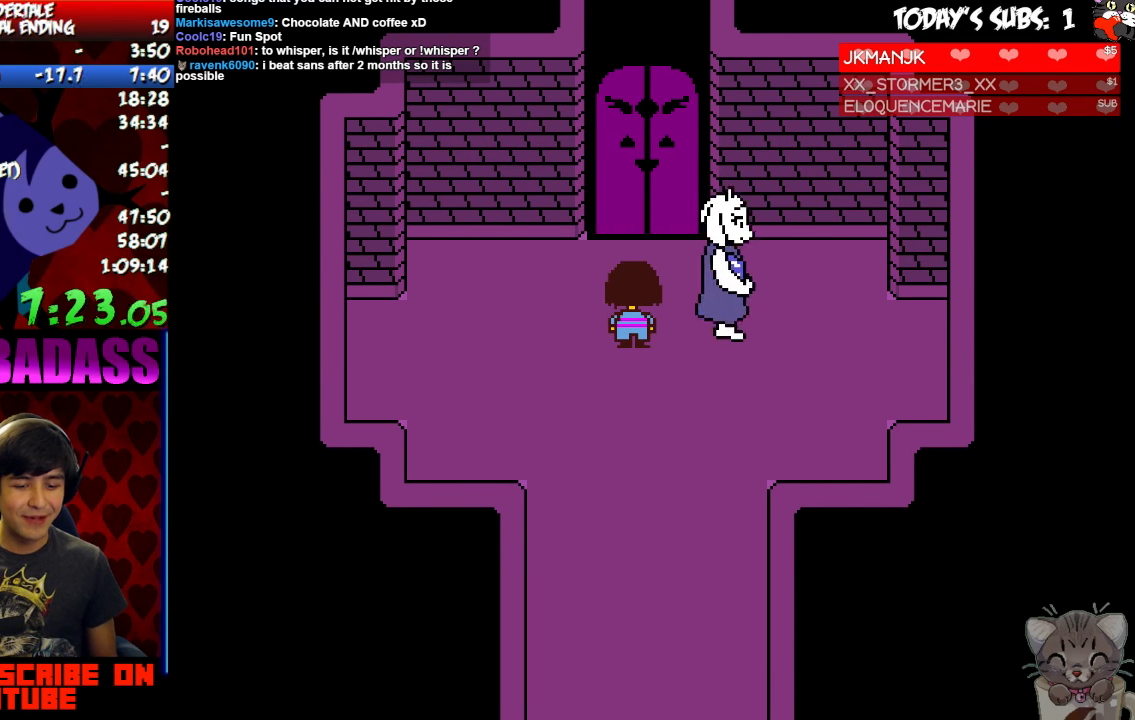
Gameplay with keyboard; each line is a JSON object with the keys held at the frame after it. "events" lists presses ("down") and releases ("up") of "c", "down", "escape", "left", "return", "right", "shift", "up", "x" and "z" between this image and that frame as [ms after this image, input, new state], when the widget could be followed in between. No other keys are recorded. Mouse input is not recorded.
{"keys": ["up"], "events": [[33, "return", "up"], [33, "shift", "up"], [33, "z", "down"], [100, "x", "down"], [133, "z", "up"], [167, "x", "up"]]}
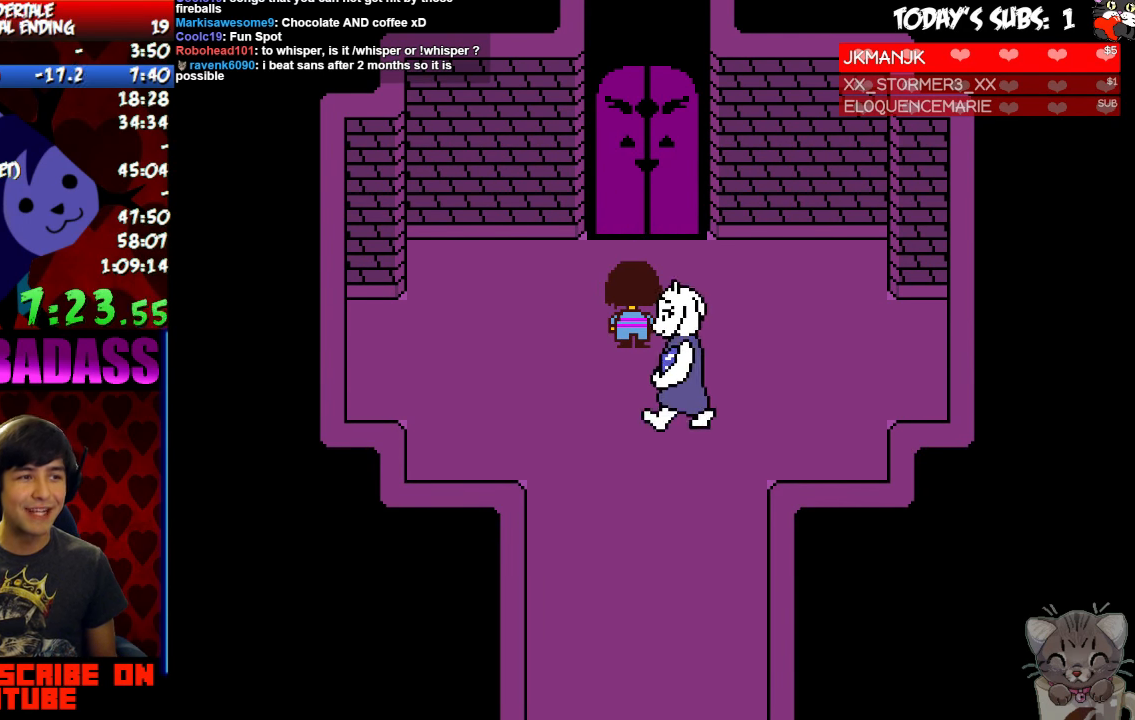
{"keys": ["up"], "events": []}
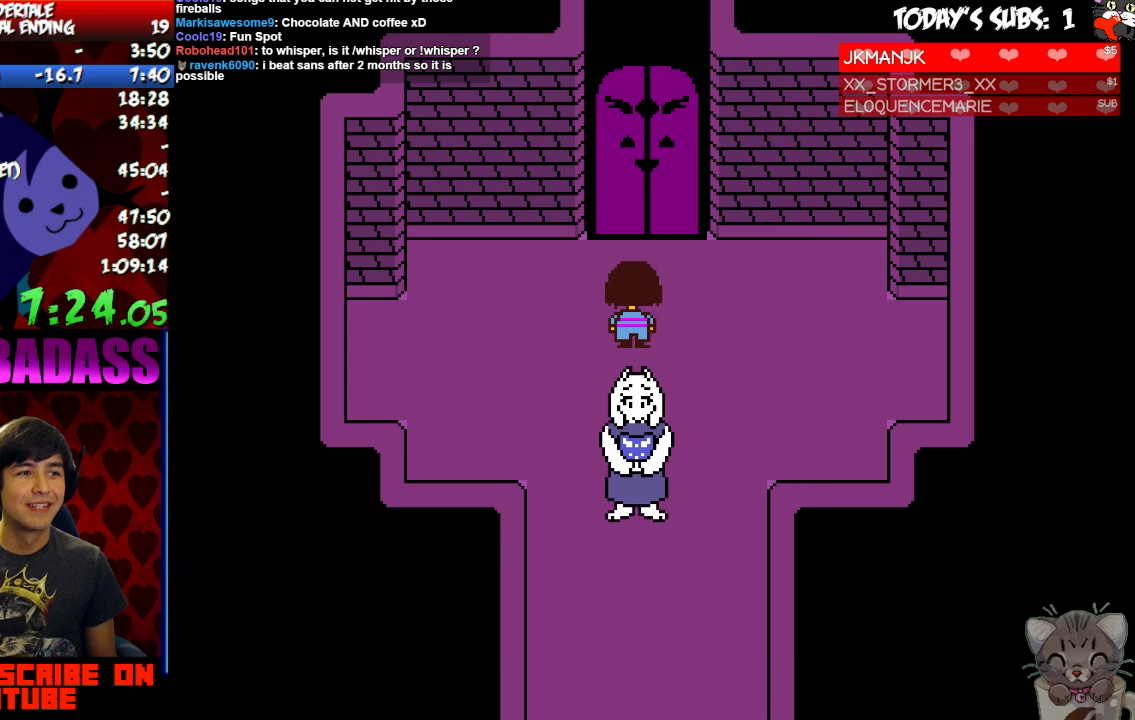
{"keys": ["up"], "events": []}
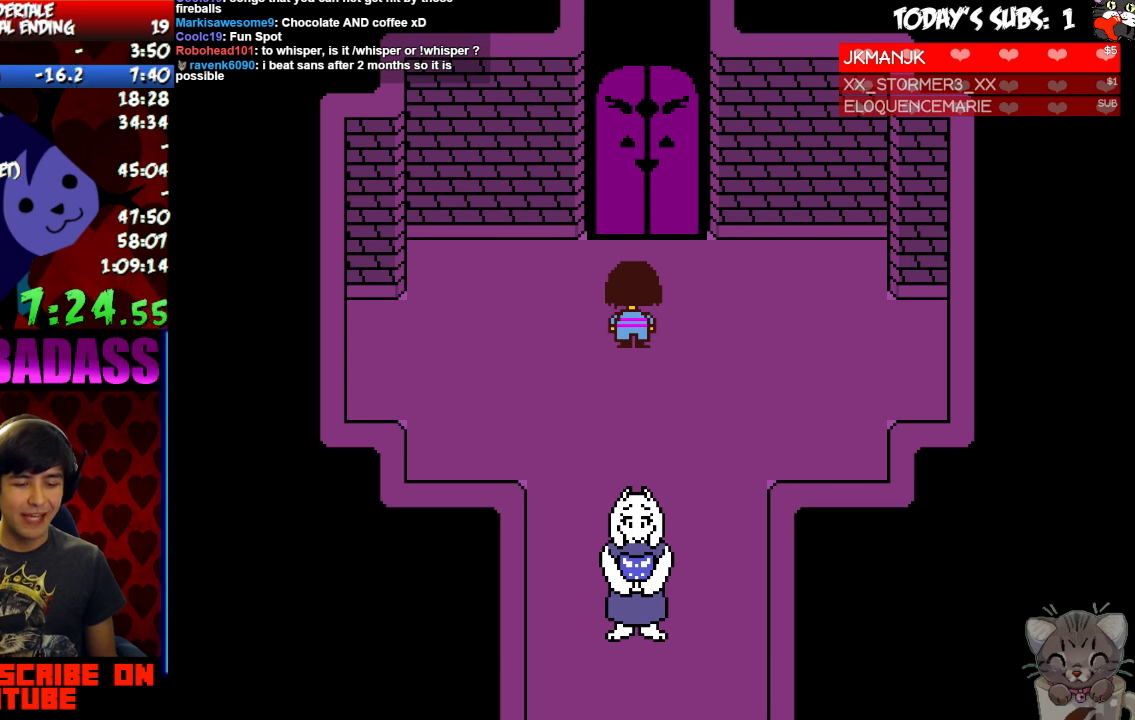
{"keys": ["up", "z"], "events": [[466, "z", "down"]]}
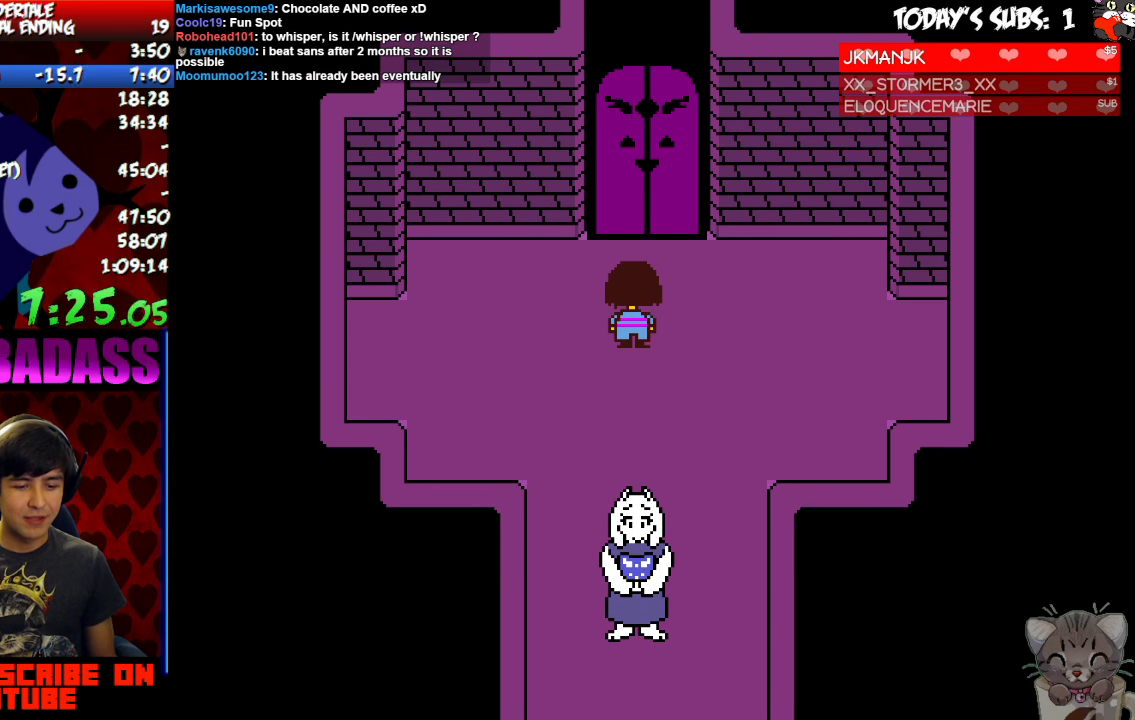
{"keys": ["up", "x"], "events": [[33, "z", "up"], [166, "z", "down"], [233, "x", "down"], [233, "z", "up"], [300, "return", "down"], [300, "x", "up"], [366, "return", "up"], [366, "shift", "down"], [433, "shift", "up"], [433, "z", "down"], [466, "x", "down"], [500, "z", "up"]]}
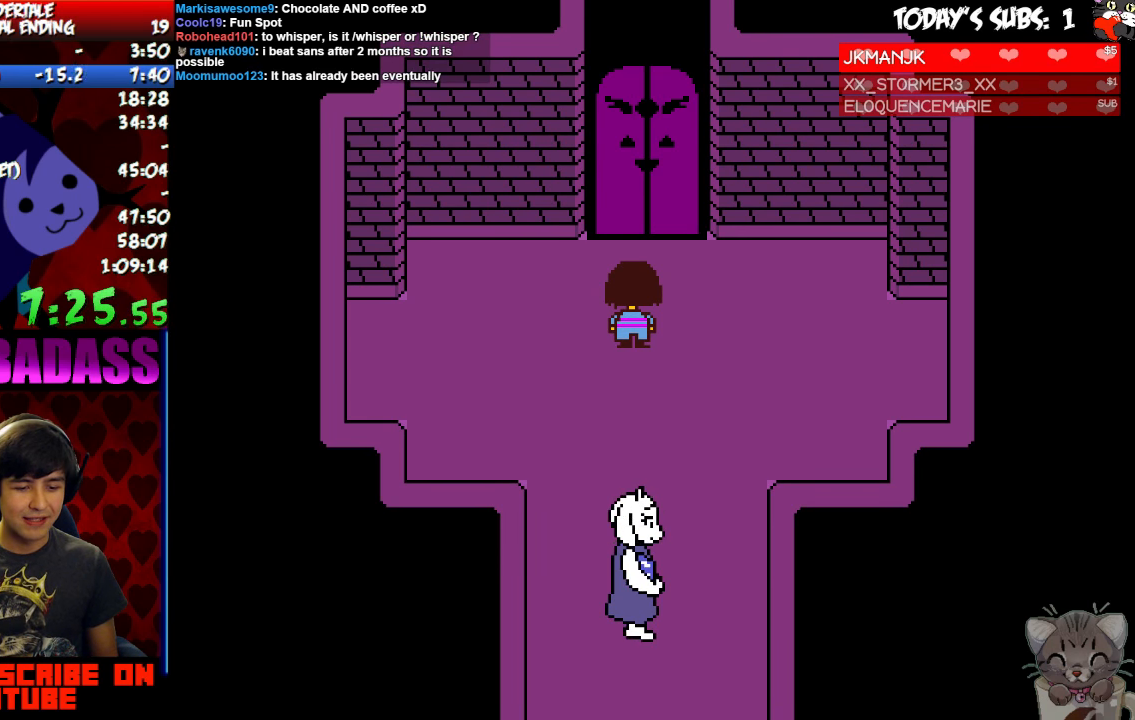
{"keys": ["return", "up"], "events": [[66, "return", "down"], [66, "shift", "down"], [66, "x", "up"], [133, "return", "up"], [133, "shift", "up"], [200, "x", "down"], [266, "return", "down"], [266, "shift", "down"], [266, "x", "up"], [300, "return", "up"], [366, "shift", "up"], [433, "x", "down"], [500, "return", "down"], [500, "x", "up"]]}
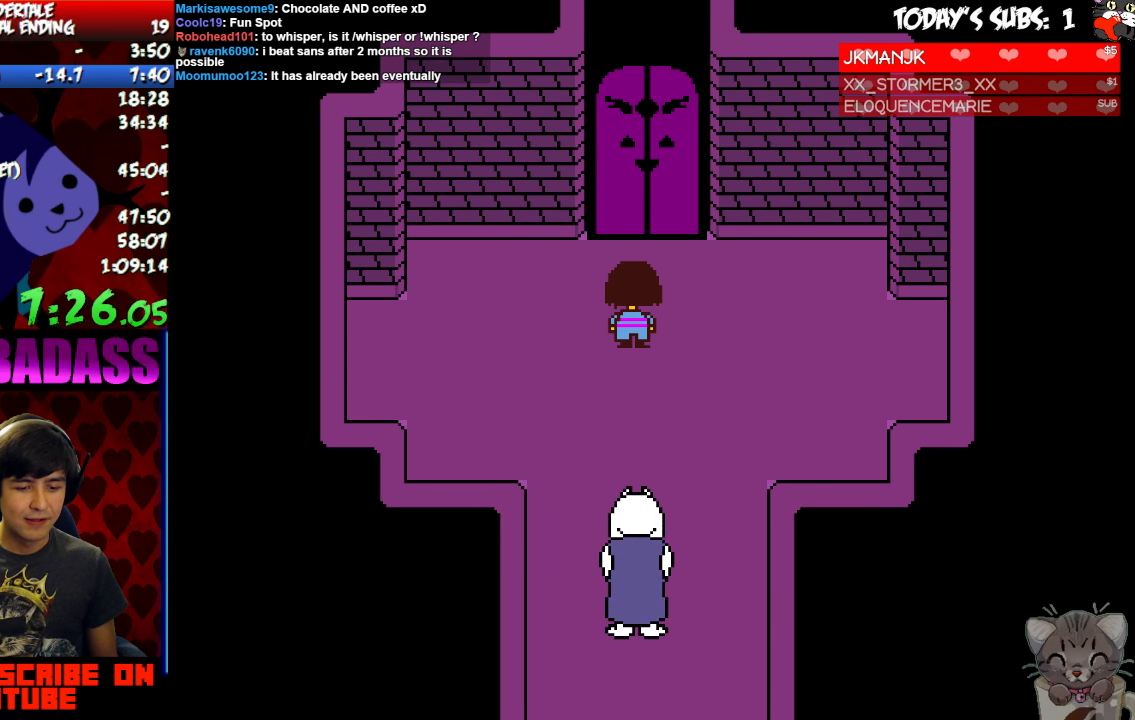
{"keys": ["up"], "events": [[33, "return", "up"], [33, "shift", "down"], [66, "shift", "up"], [100, "z", "down"], [133, "x", "down"], [166, "z", "up"], [200, "x", "up"], [233, "return", "down"], [233, "shift", "down"], [300, "return", "up"], [300, "shift", "up"], [366, "x", "down"], [433, "return", "down"], [433, "x", "up"], [466, "shift", "down"], [500, "return", "up"], [500, "shift", "up"]]}
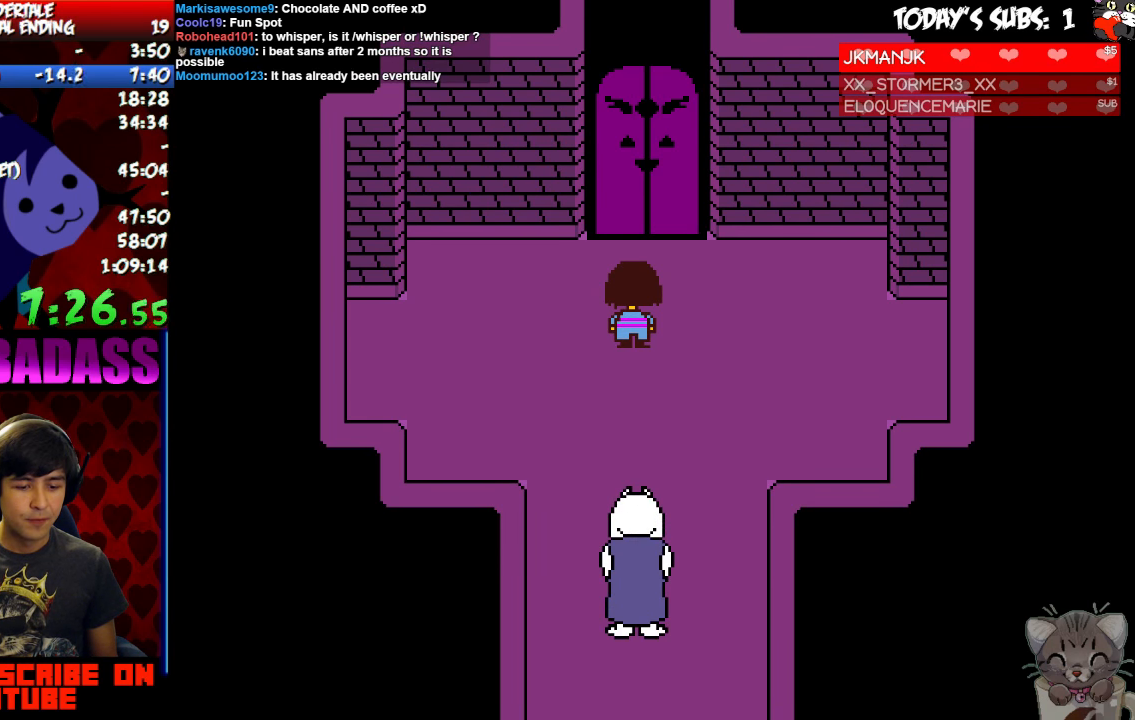
{"keys": ["up", "x"], "events": [[33, "z", "down"], [66, "x", "down"], [100, "z", "up"], [133, "return", "down"], [133, "shift", "down"], [133, "x", "up"], [233, "return", "up"], [233, "shift", "up"], [266, "z", "down"], [300, "x", "down"], [300, "z", "up"], [366, "return", "down"], [366, "shift", "down"], [366, "x", "up"], [433, "return", "up"], [433, "shift", "up"], [466, "z", "down"], [500, "x", "down"], [500, "z", "up"]]}
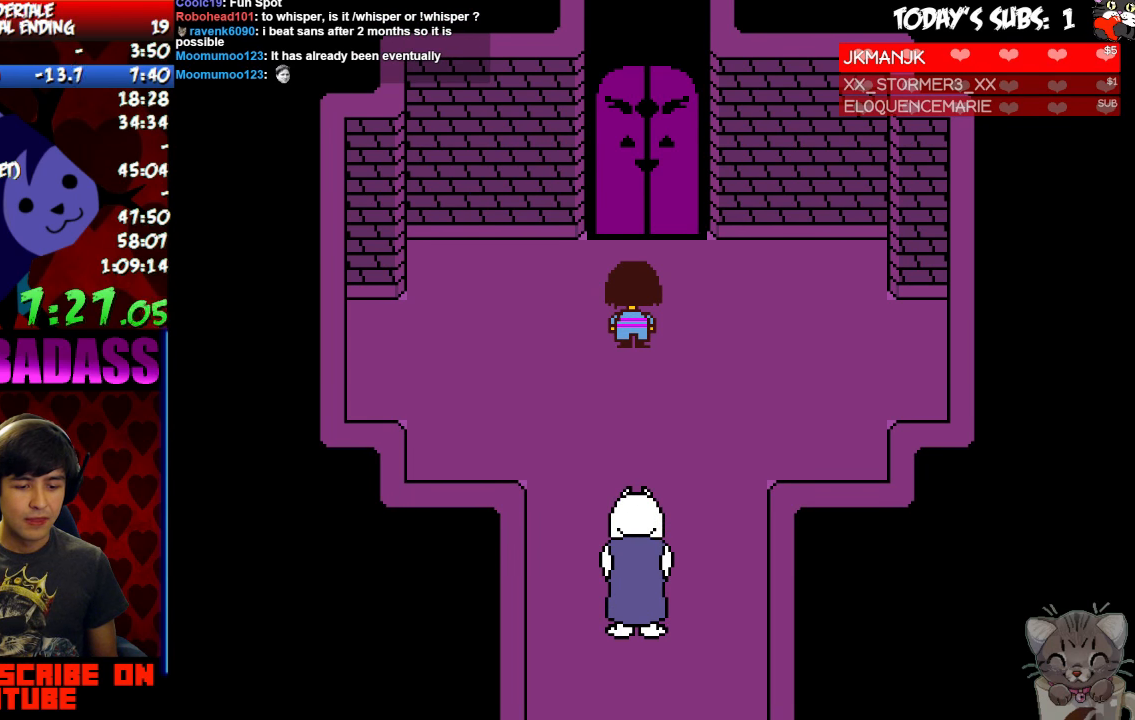
{"keys": ["return", "shift", "up"], "events": [[33, "x", "up"], [66, "return", "down"], [66, "shift", "down"], [100, "return", "up"], [133, "shift", "up"], [133, "z", "down"], [200, "x", "down"], [200, "z", "up"], [266, "return", "down"], [266, "shift", "down"], [266, "x", "up"], [333, "return", "up"], [333, "shift", "up"], [366, "z", "down"], [433, "x", "down"], [433, "z", "up"], [466, "x", "up"], [500, "return", "down"], [500, "shift", "down"]]}
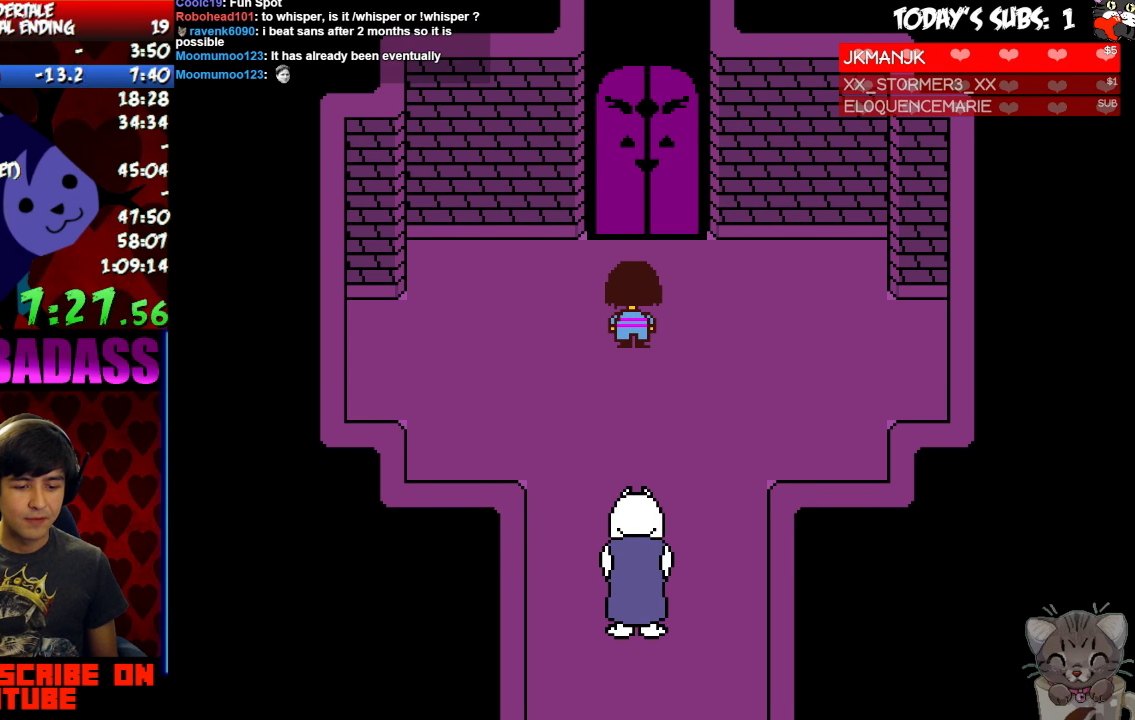
{"keys": ["up", "z"], "events": [[33, "shift", "up"], [33, "z", "down"], [66, "return", "up"], [133, "x", "down"], [133, "z", "up"], [166, "return", "down"], [166, "x", "up"], [233, "return", "up"], [266, "z", "down"], [333, "x", "down"], [333, "z", "up"], [366, "x", "up"], [400, "return", "down"], [400, "shift", "down"], [500, "return", "up"], [500, "shift", "up"], [500, "z", "down"]]}
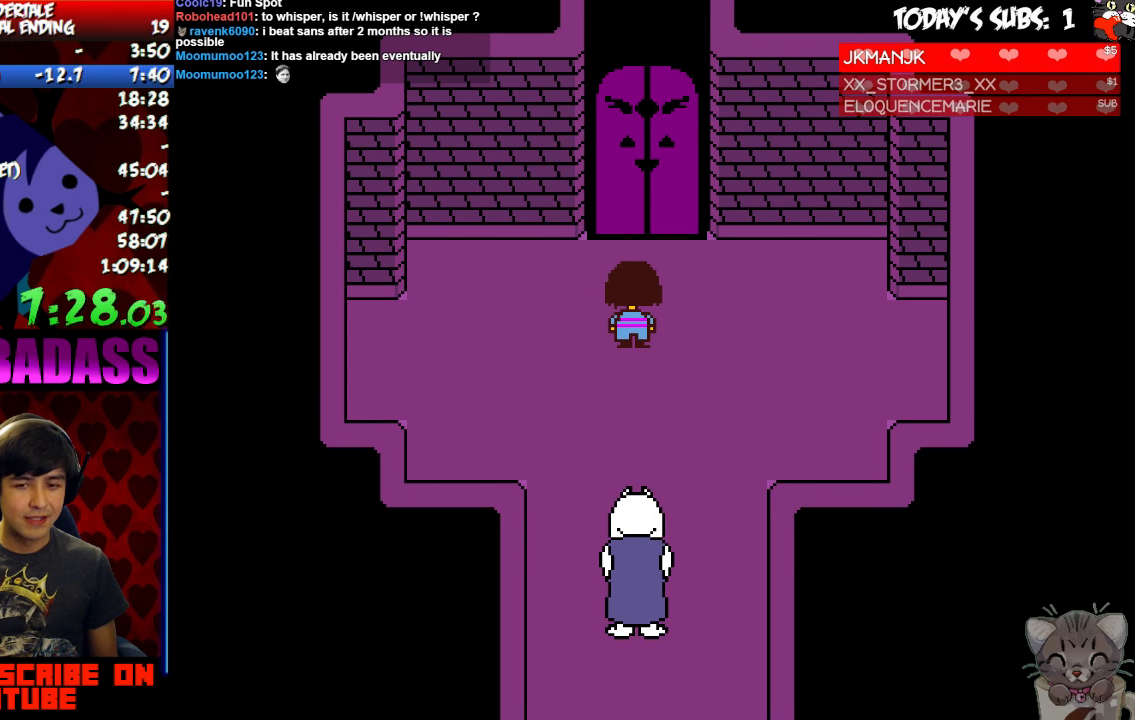
{"keys": ["up"], "events": [[33, "z", "up"], [66, "x", "down"], [100, "x", "up"]]}
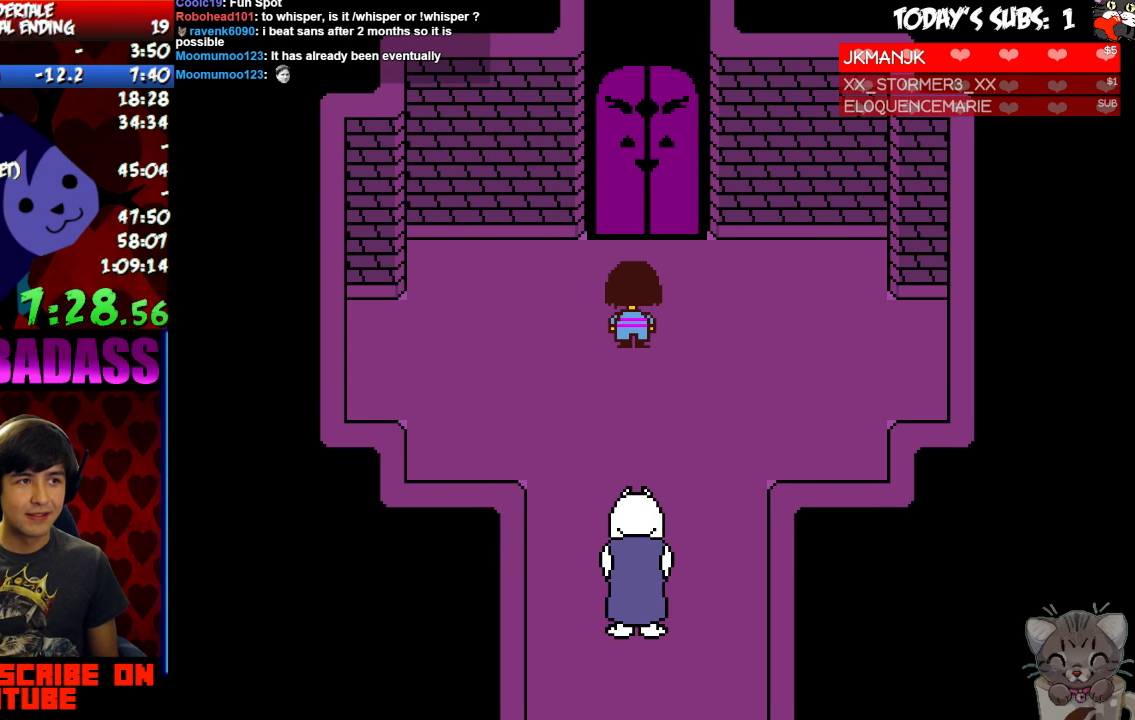
{"keys": ["up"], "events": []}
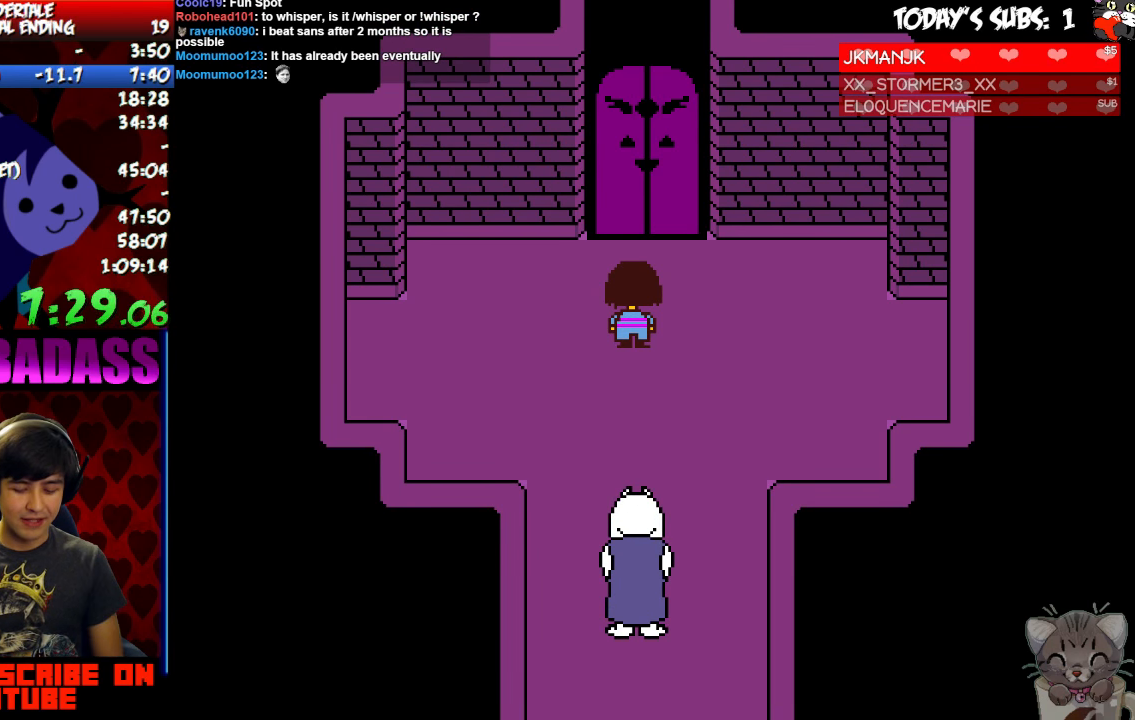
{"keys": ["up"], "events": []}
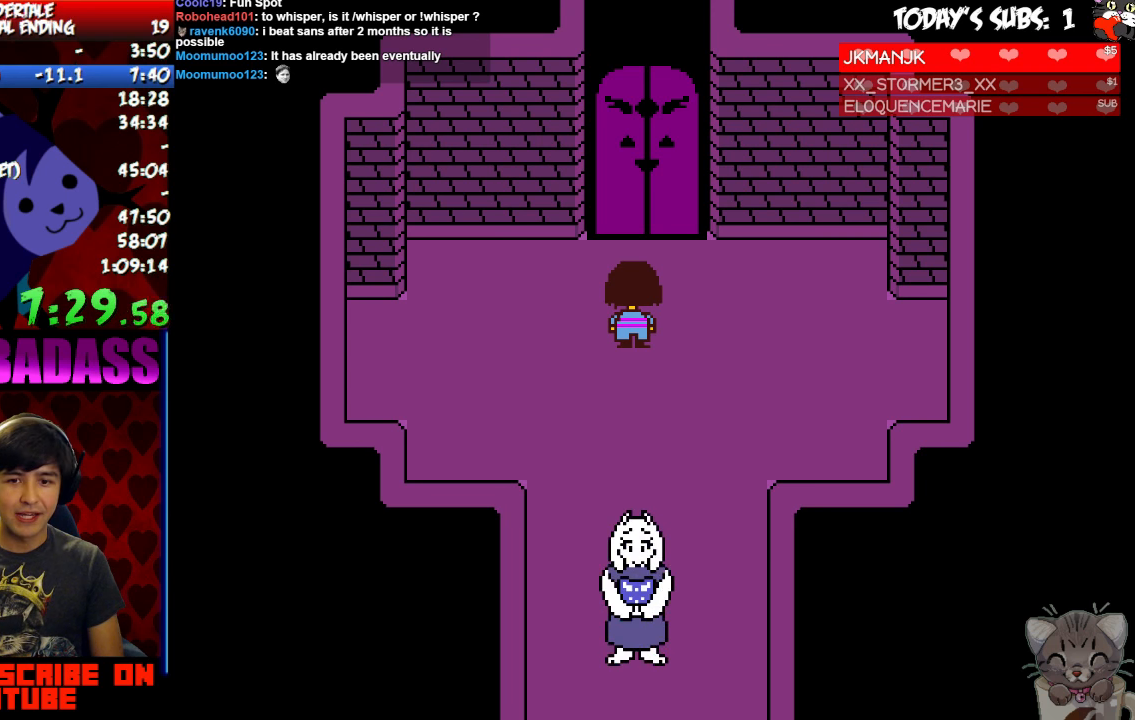
{"keys": ["up"], "events": []}
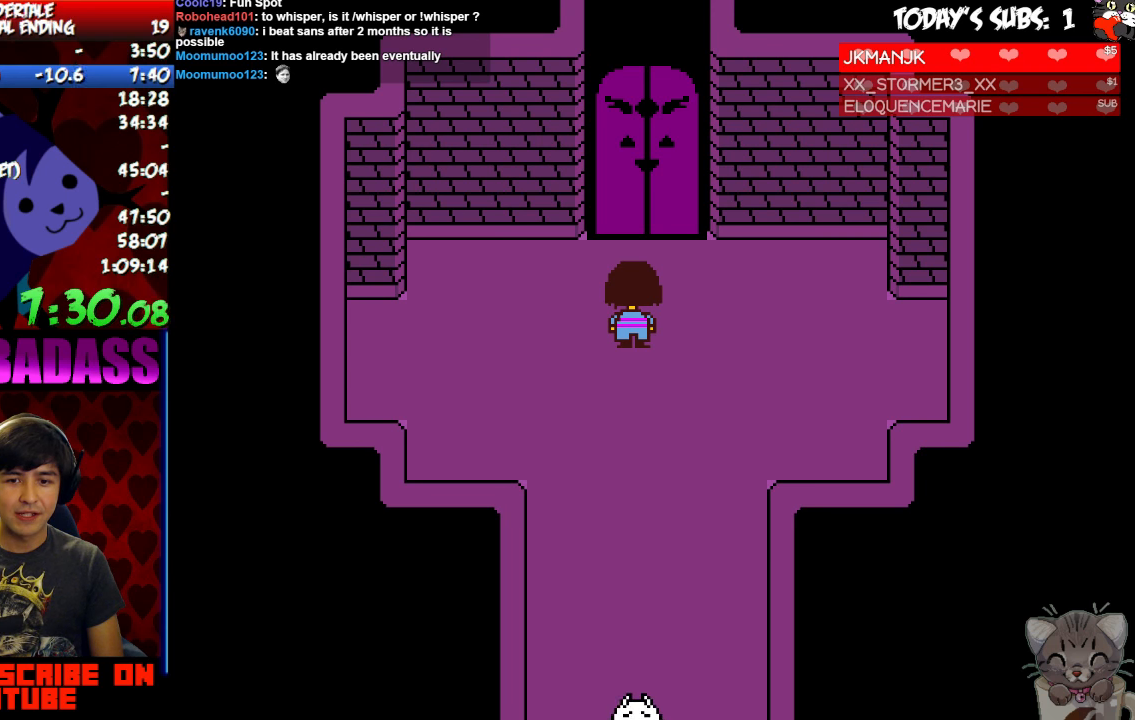
{"keys": ["up"], "events": []}
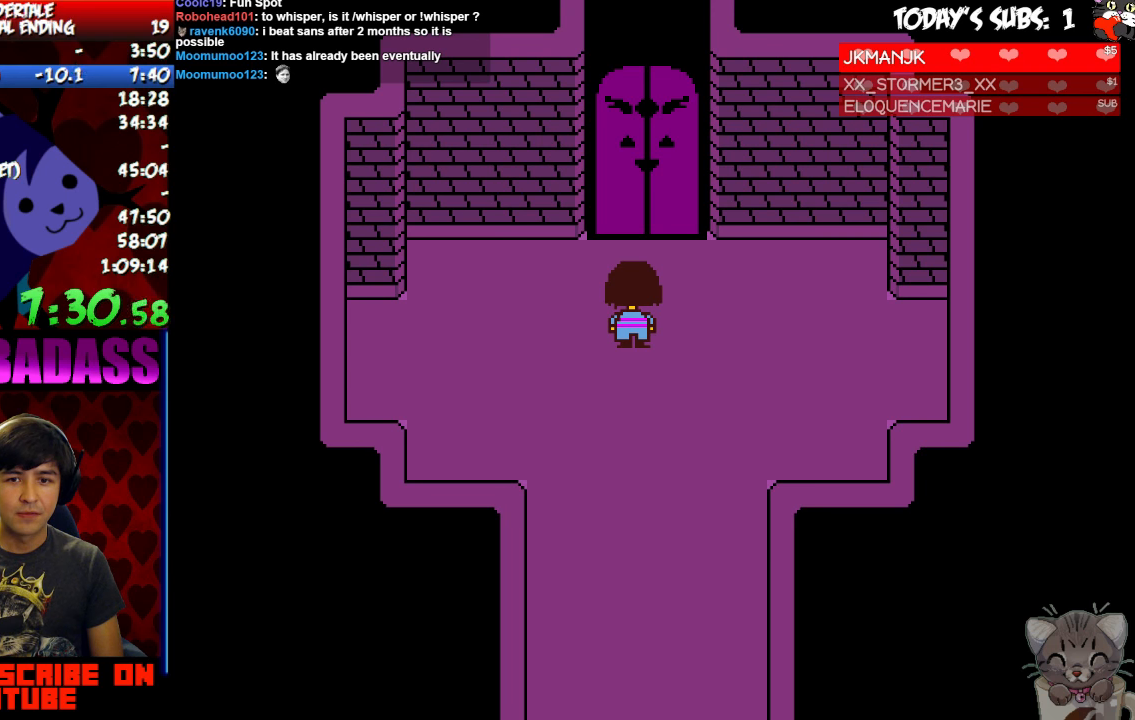
{"keys": ["up"], "events": []}
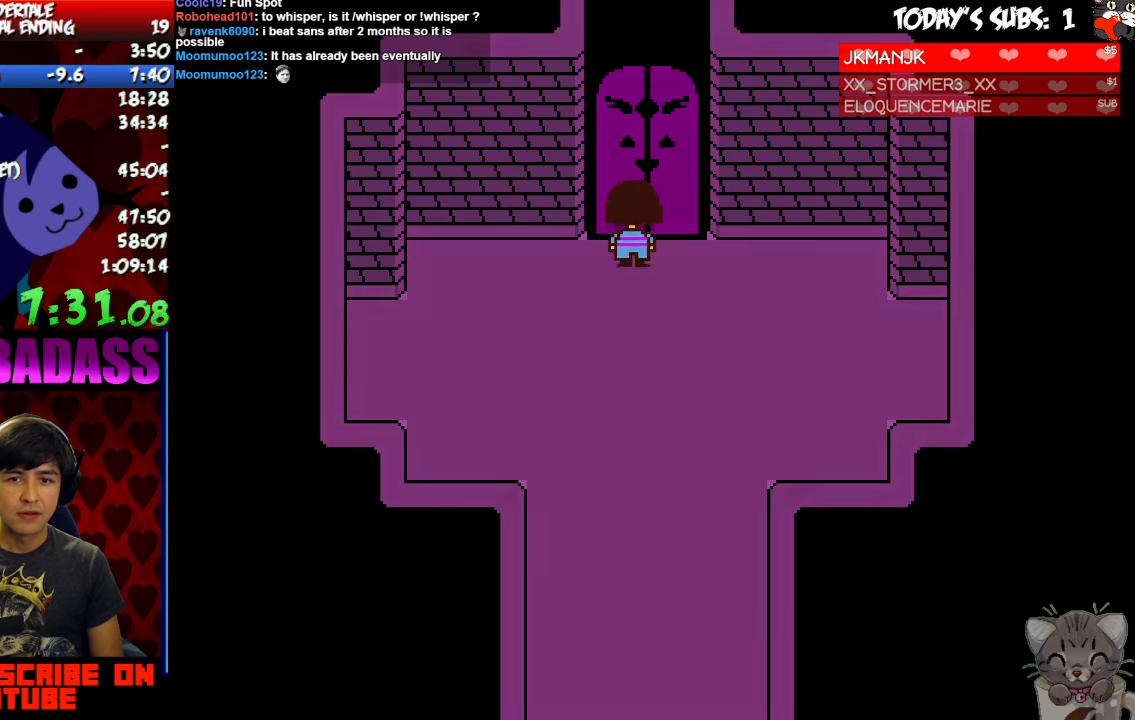
{"keys": ["up"], "events": []}
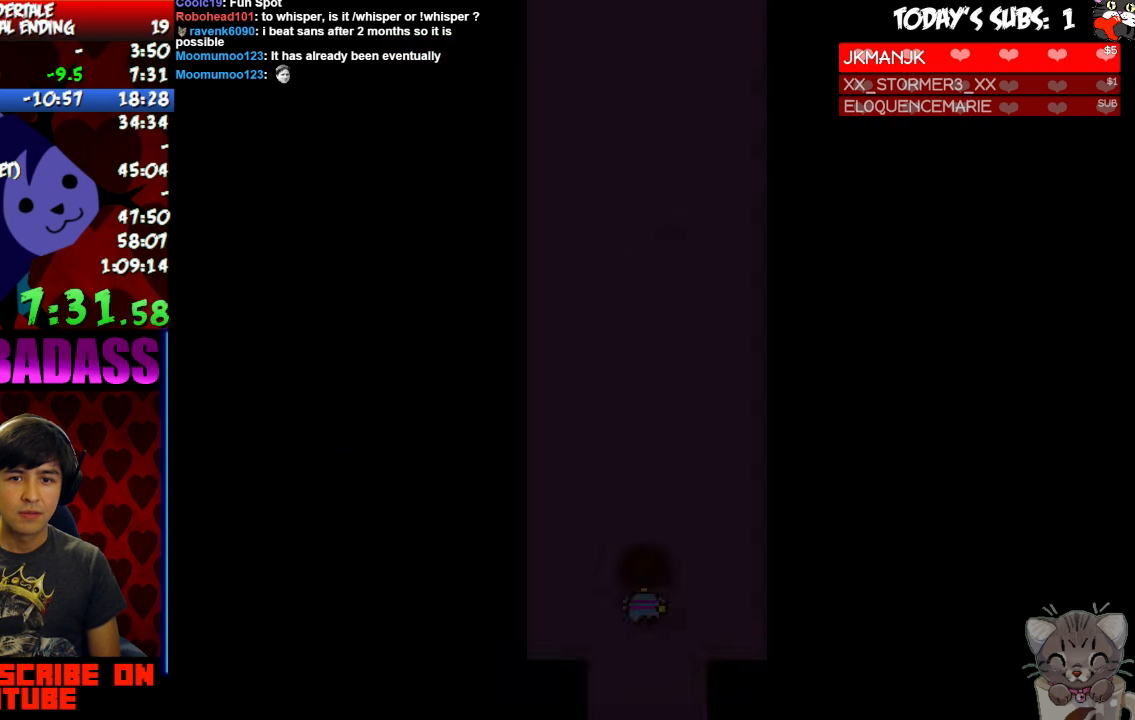
{"keys": ["up"], "events": []}
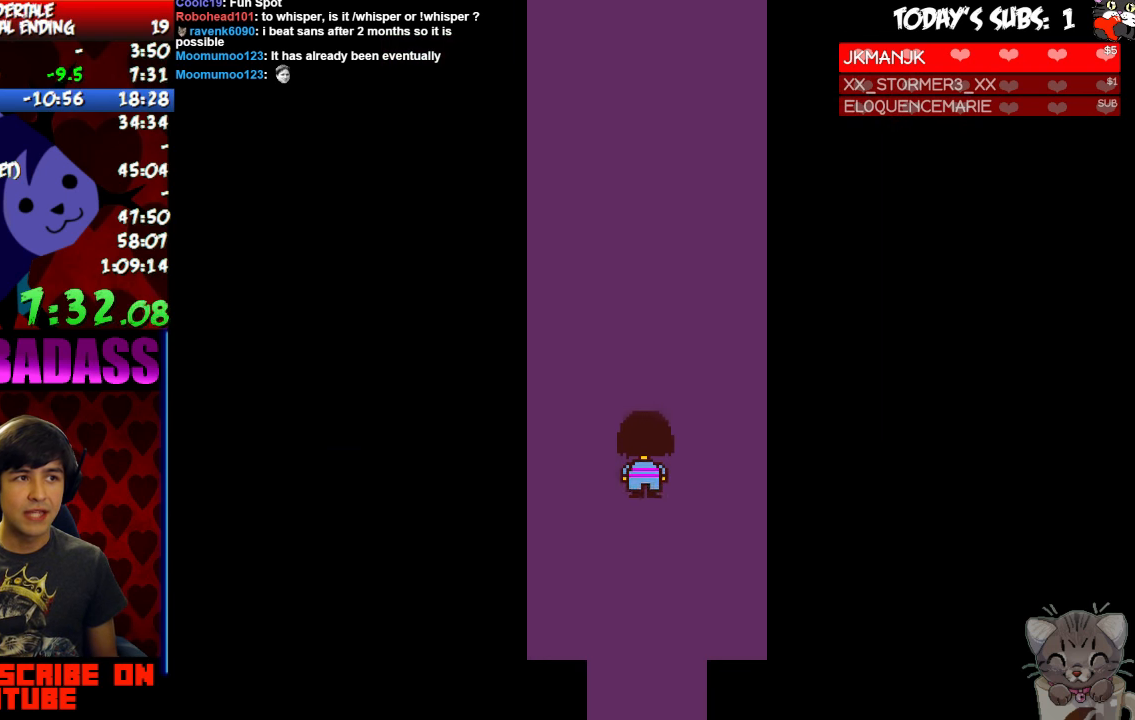
{"keys": ["up"], "events": []}
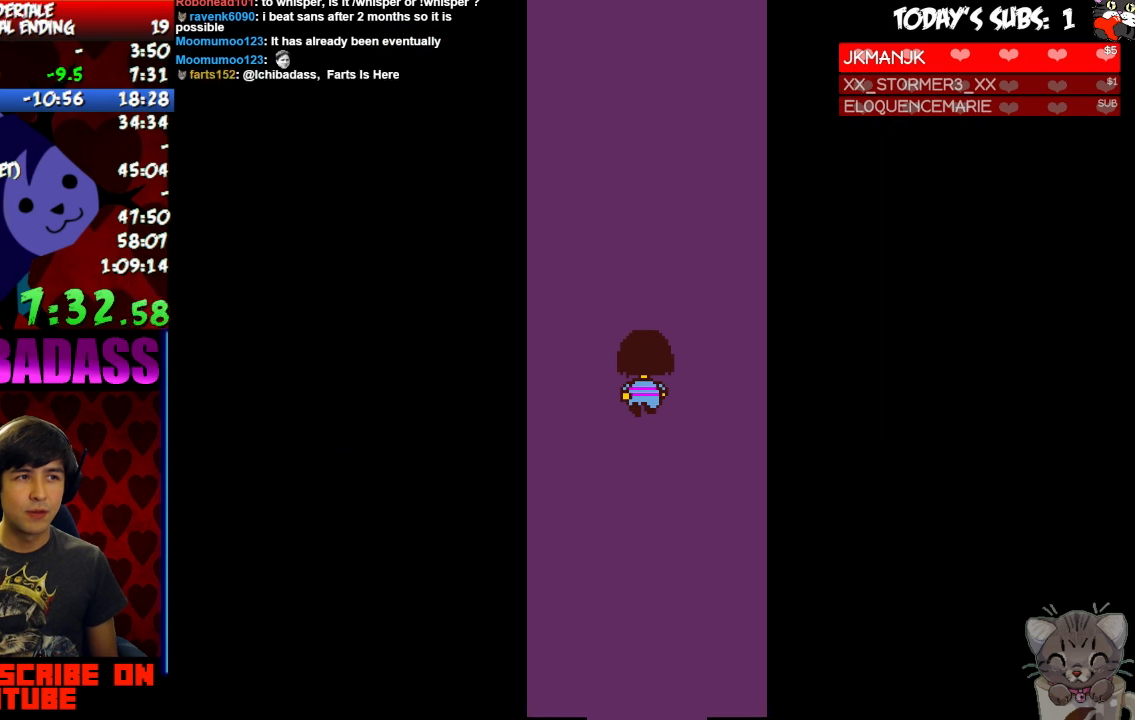
{"keys": ["up"], "events": []}
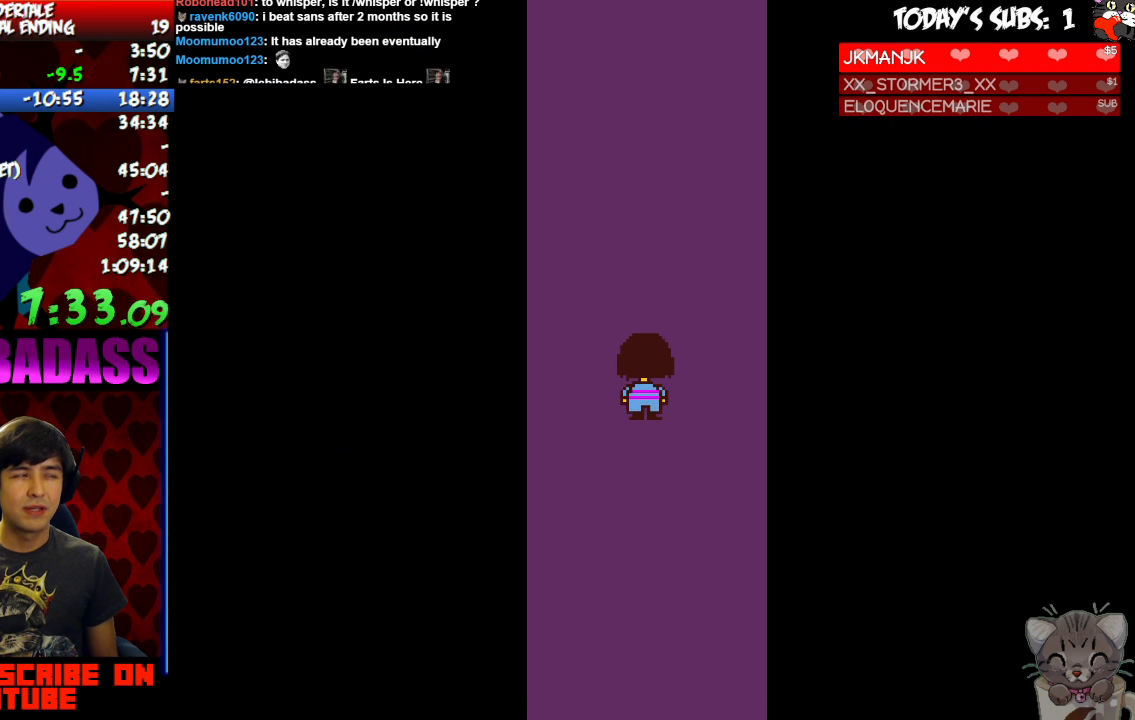
{"keys": ["up"], "events": []}
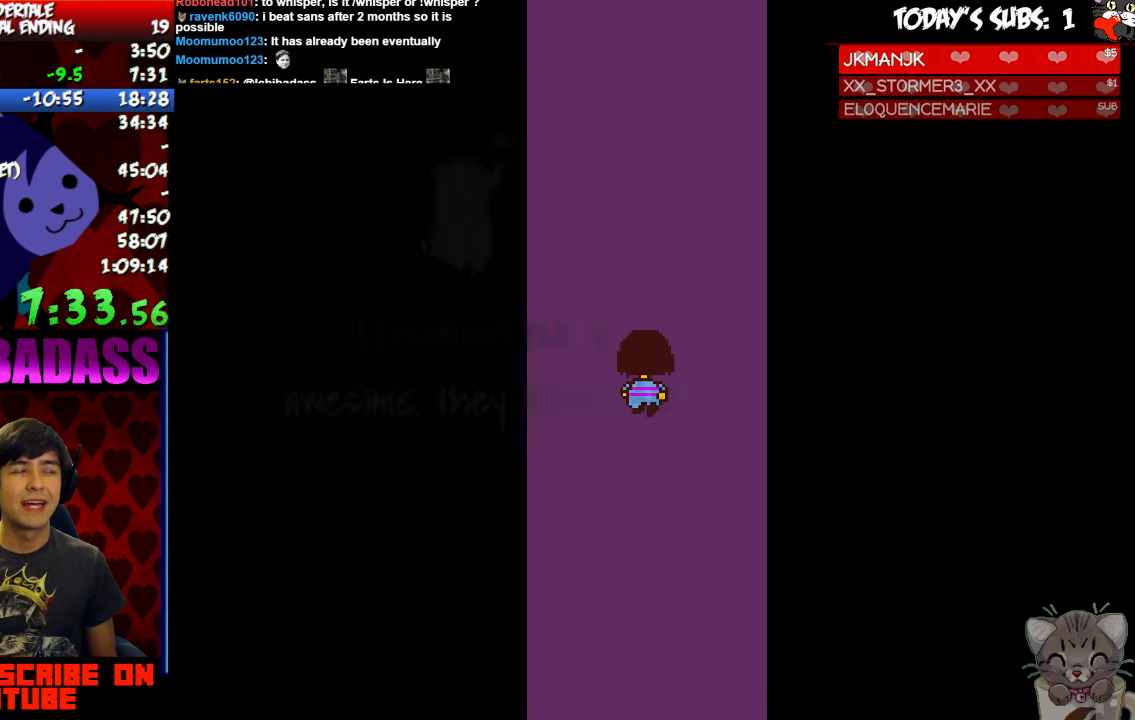
{"keys": ["up"], "events": []}
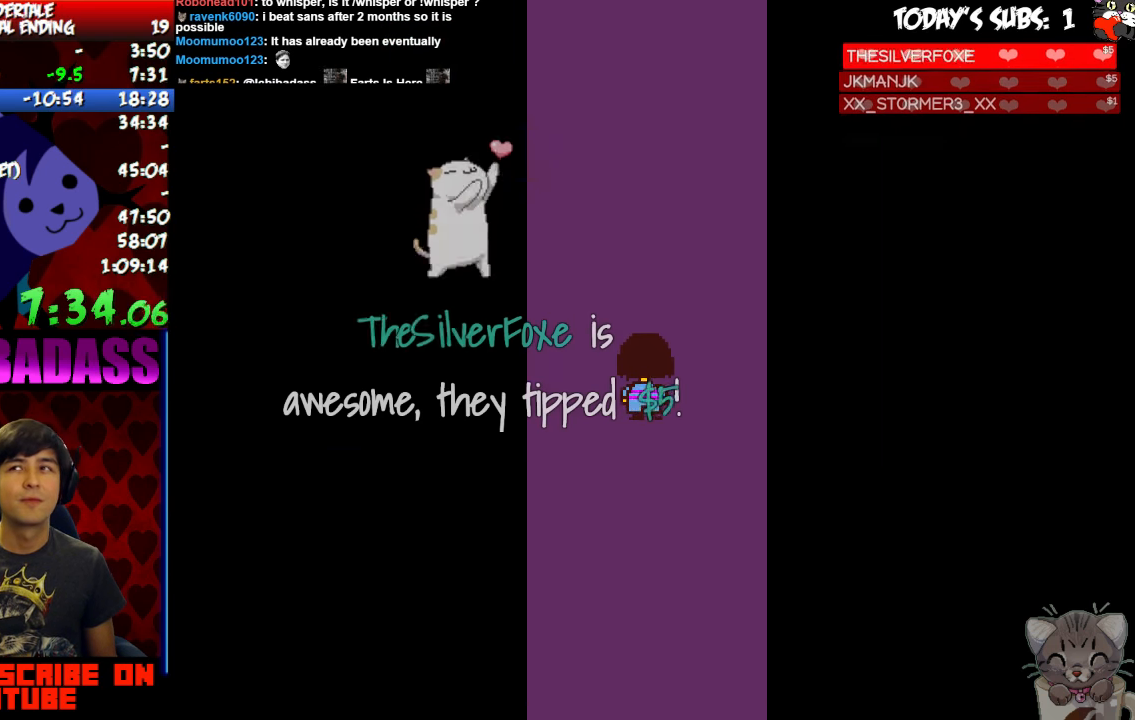
{"keys": ["up"], "events": []}
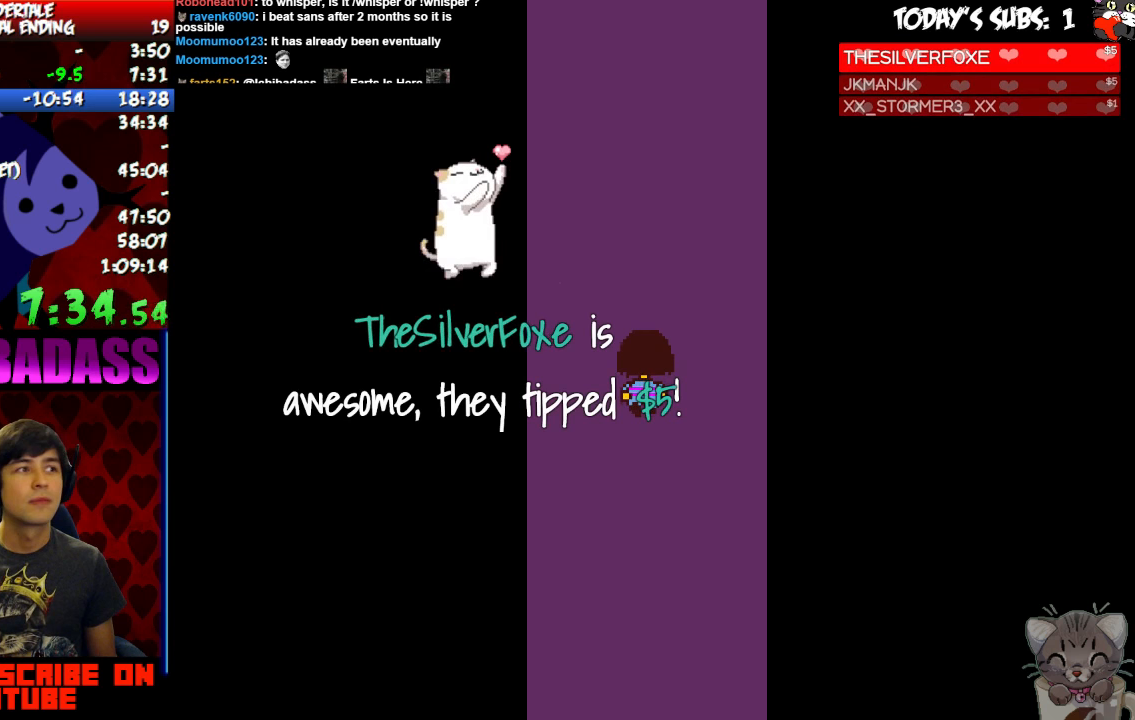
{"keys": ["up"], "events": []}
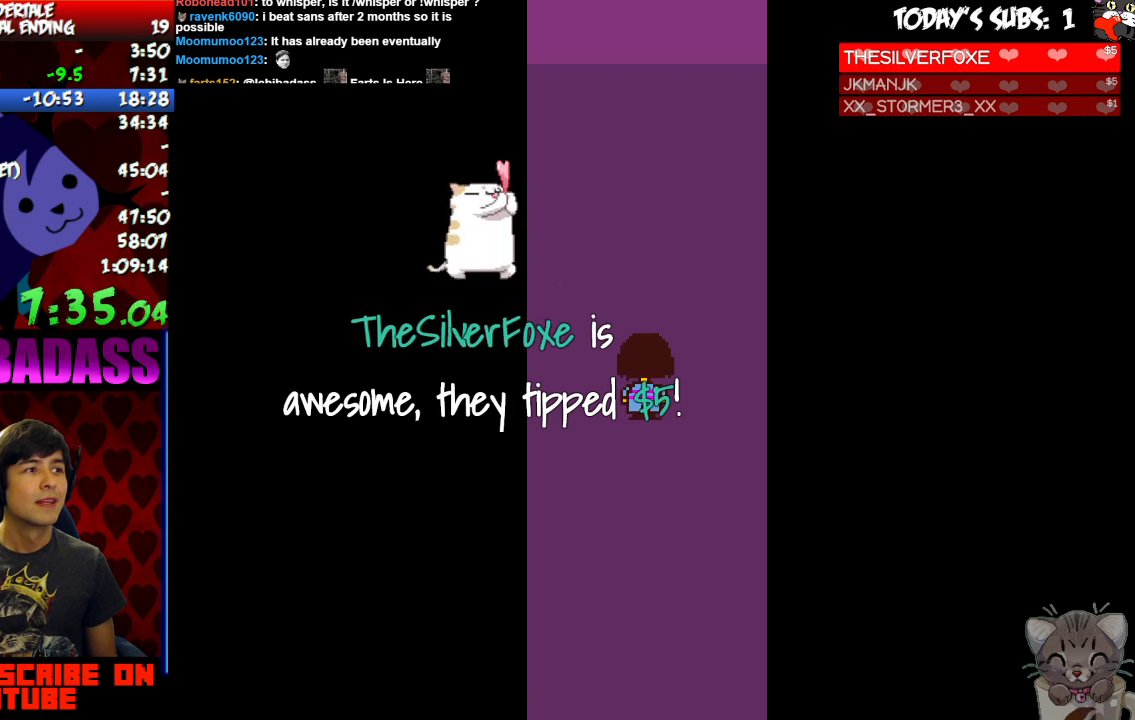
{"keys": ["up"], "events": []}
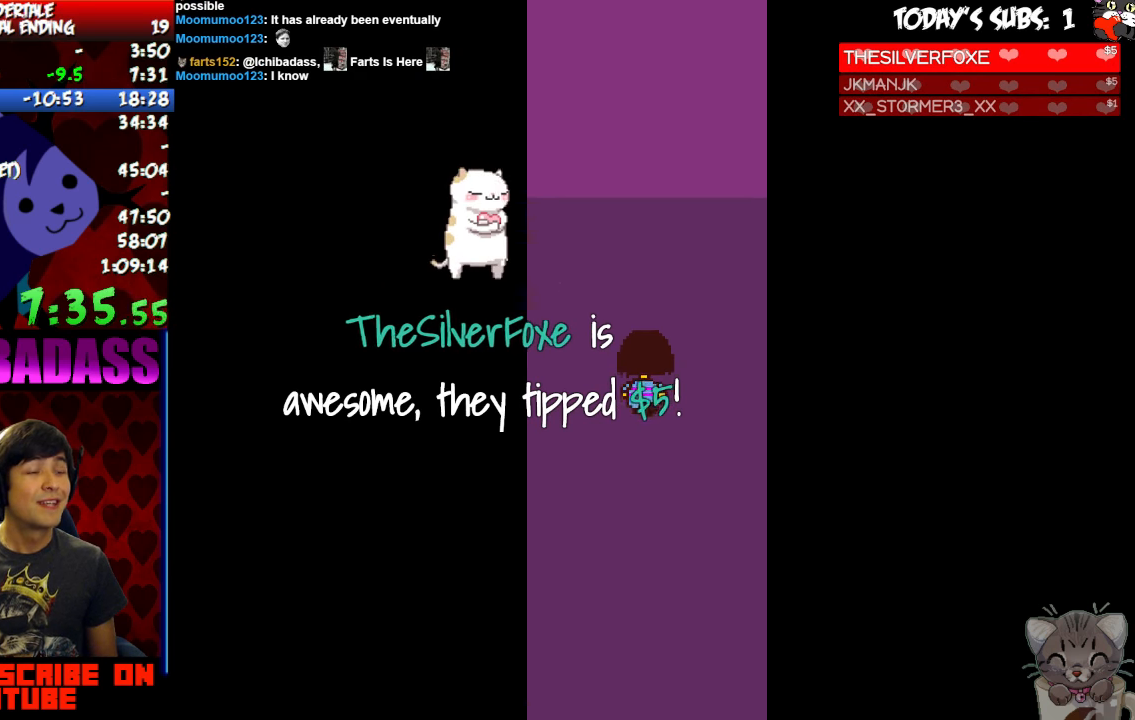
{"keys": ["up"], "events": []}
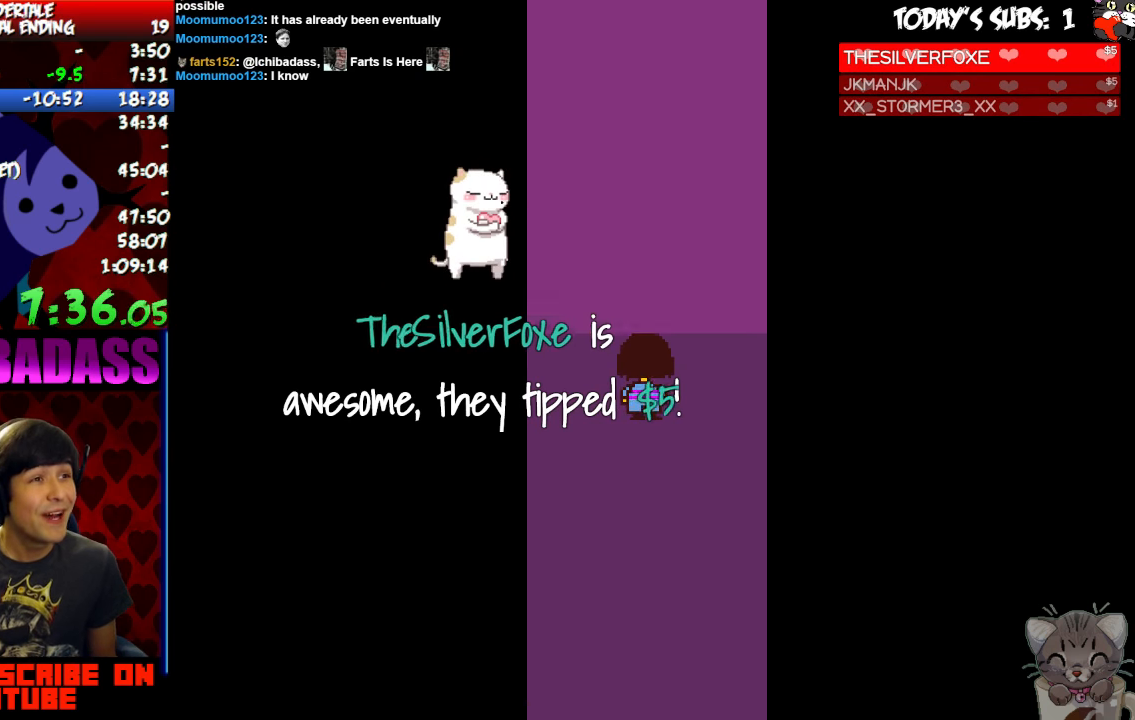
{"keys": ["up"], "events": []}
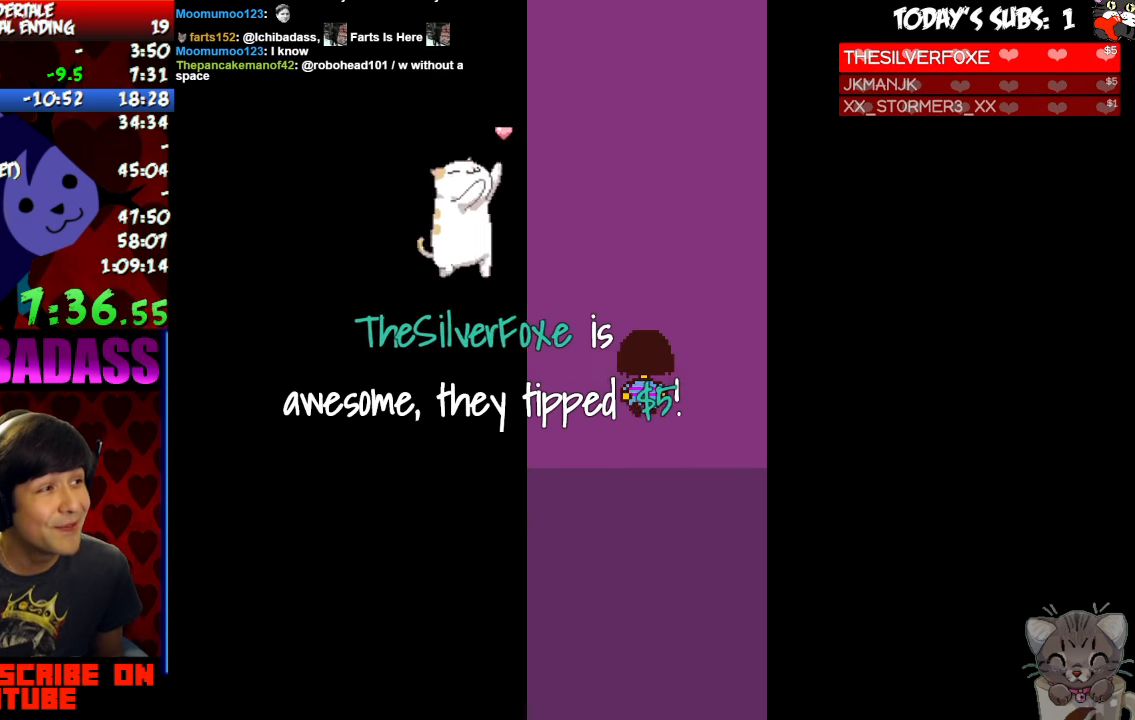
{"keys": ["up"], "events": []}
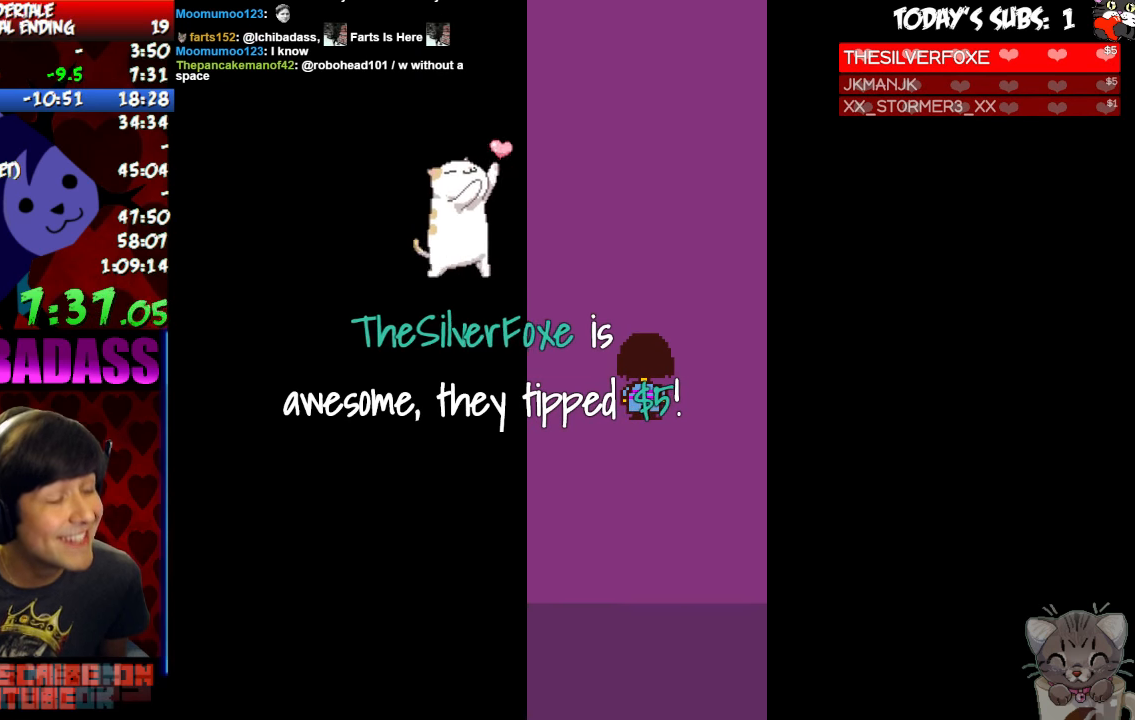
{"keys": ["up"], "events": [[233, "left", "down"], [300, "left", "up"]]}
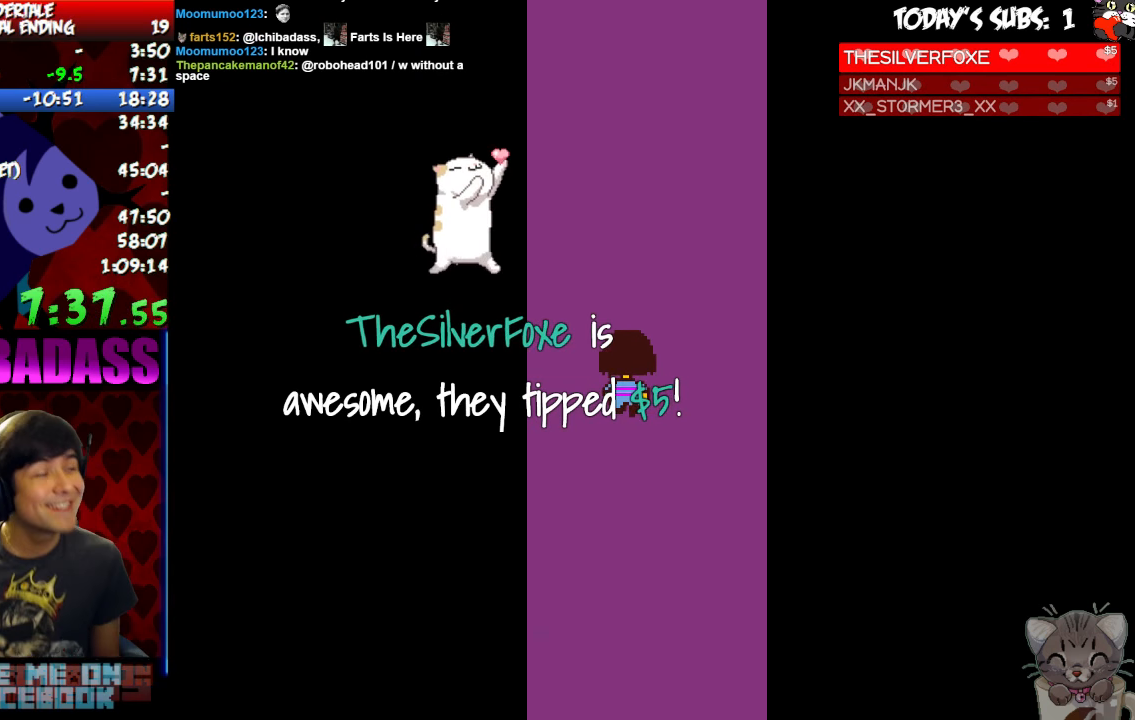
{"keys": ["up"], "events": []}